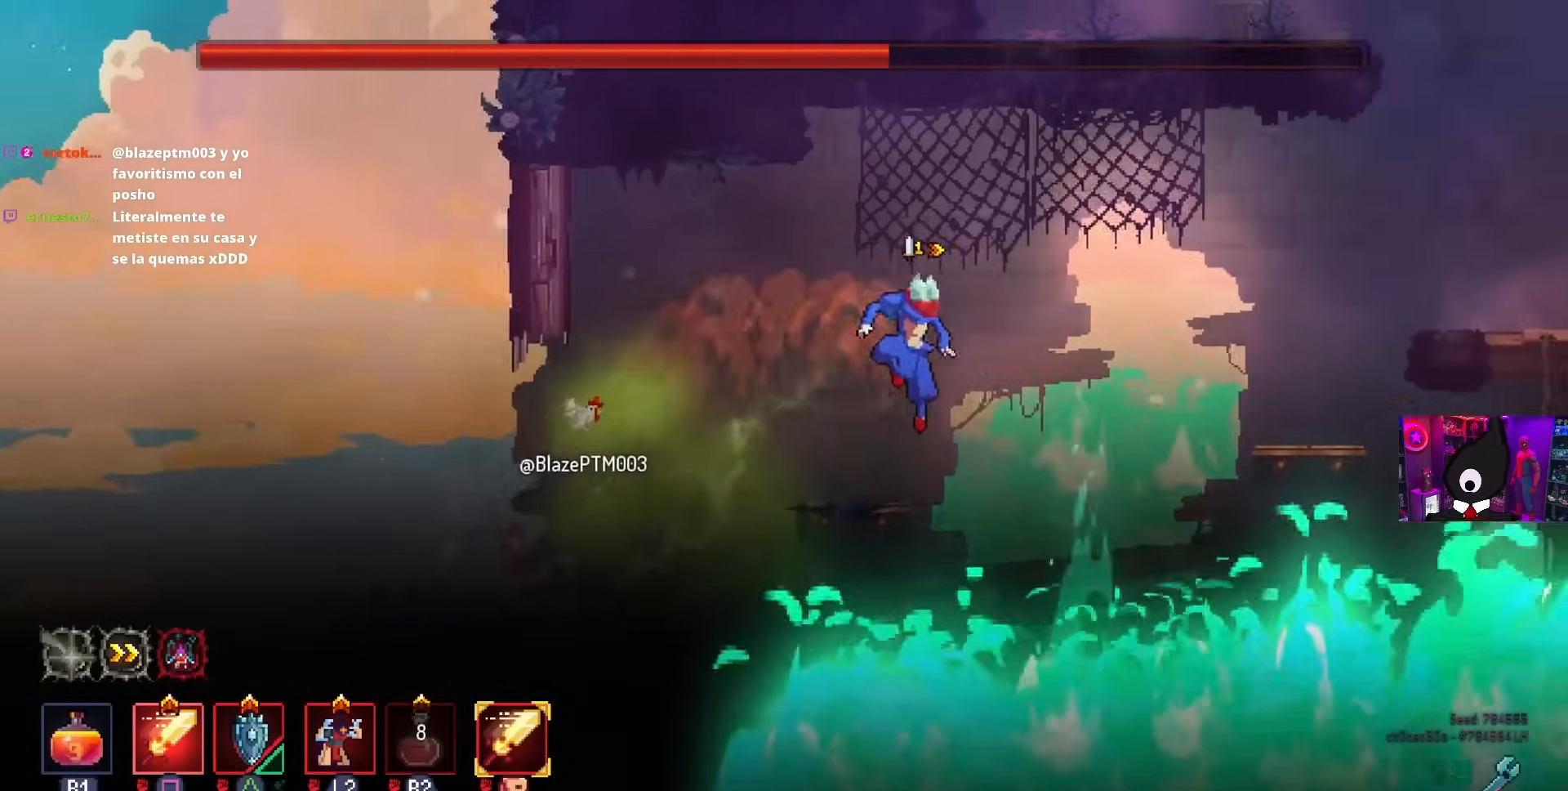
Gameplay with a controller (PlayStation layout); each line is a JSON object with the inputs held at the frame after it. "events" lists button and stick changes between this image and that frame as [ms after this image, input, new state], when the widget could be followed in between.
{"buttons": ["DPAD_RIGHT"], "left_stick": "center", "right_stick": "center", "events": [[33, "CROSS", "down"], [200, "CROSS", "up"], [283, "CROSS", "down"], [417, "CROSS", "up"]]}
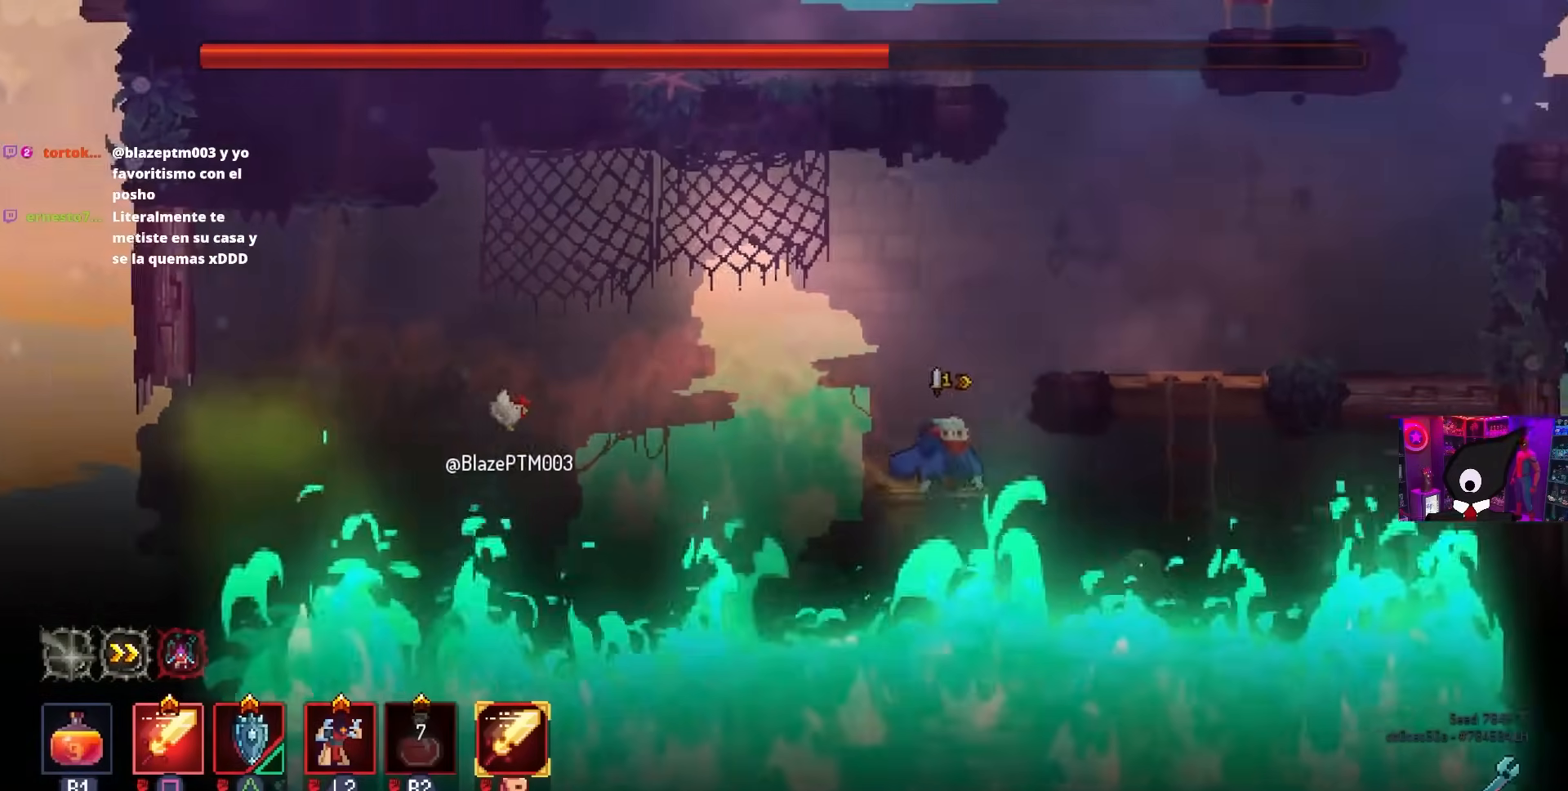
{"buttons": ["DPAD_RIGHT"], "left_stick": "center", "right_stick": "center", "events": [[17, "CROSS", "down"], [33, "DPAD_RIGHT", "up"], [133, "CROSS", "up"], [167, "DPAD_RIGHT", "down"], [200, "CROSS", "down"], [300, "CROSS", "up"]]}
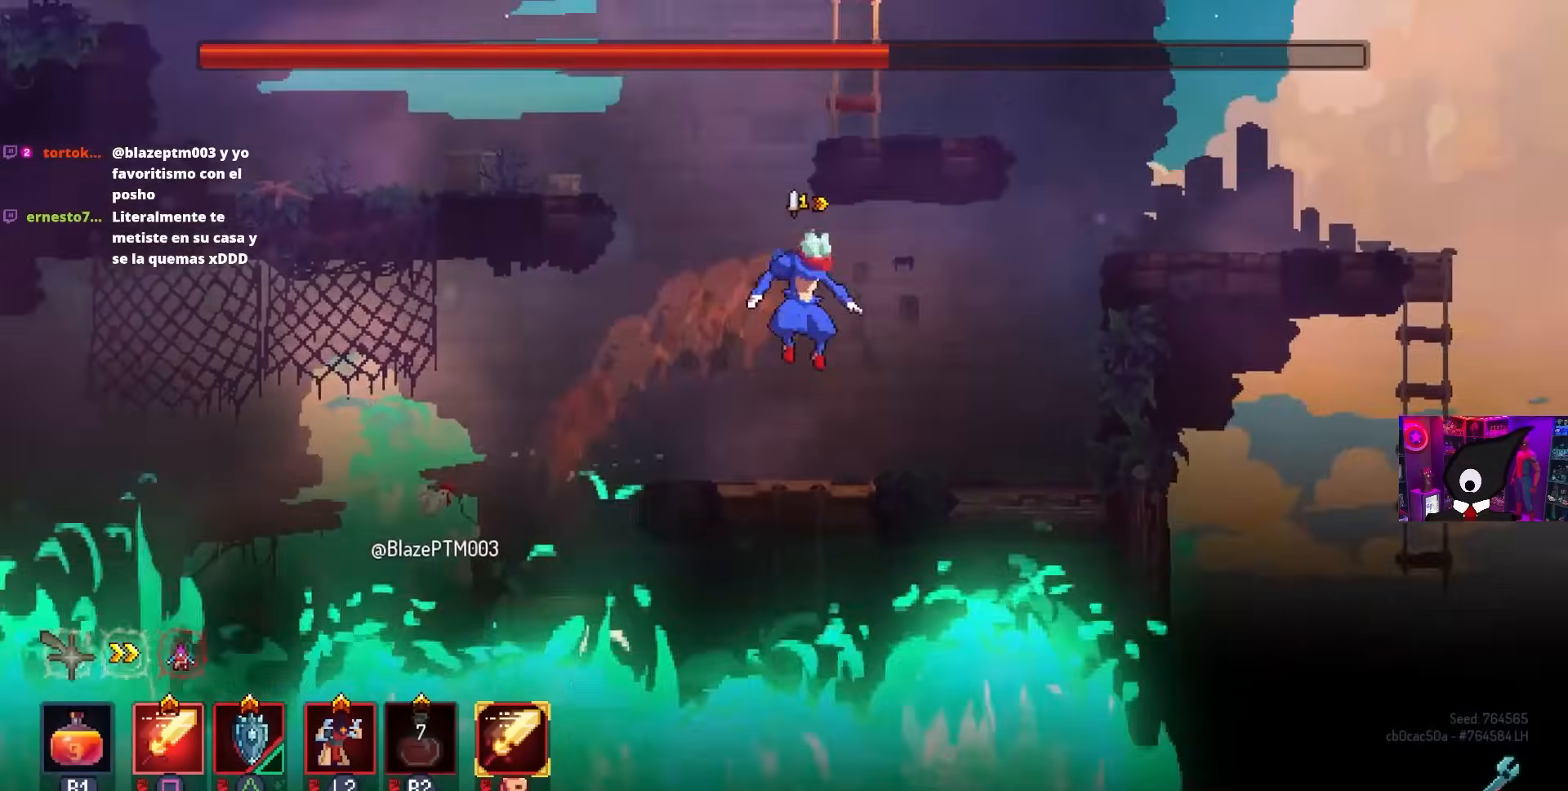
{"buttons": ["DPAD_RIGHT"], "left_stick": "center", "right_stick": "center", "events": [[233, "CROSS", "down"], [317, "CROSS", "up"]]}
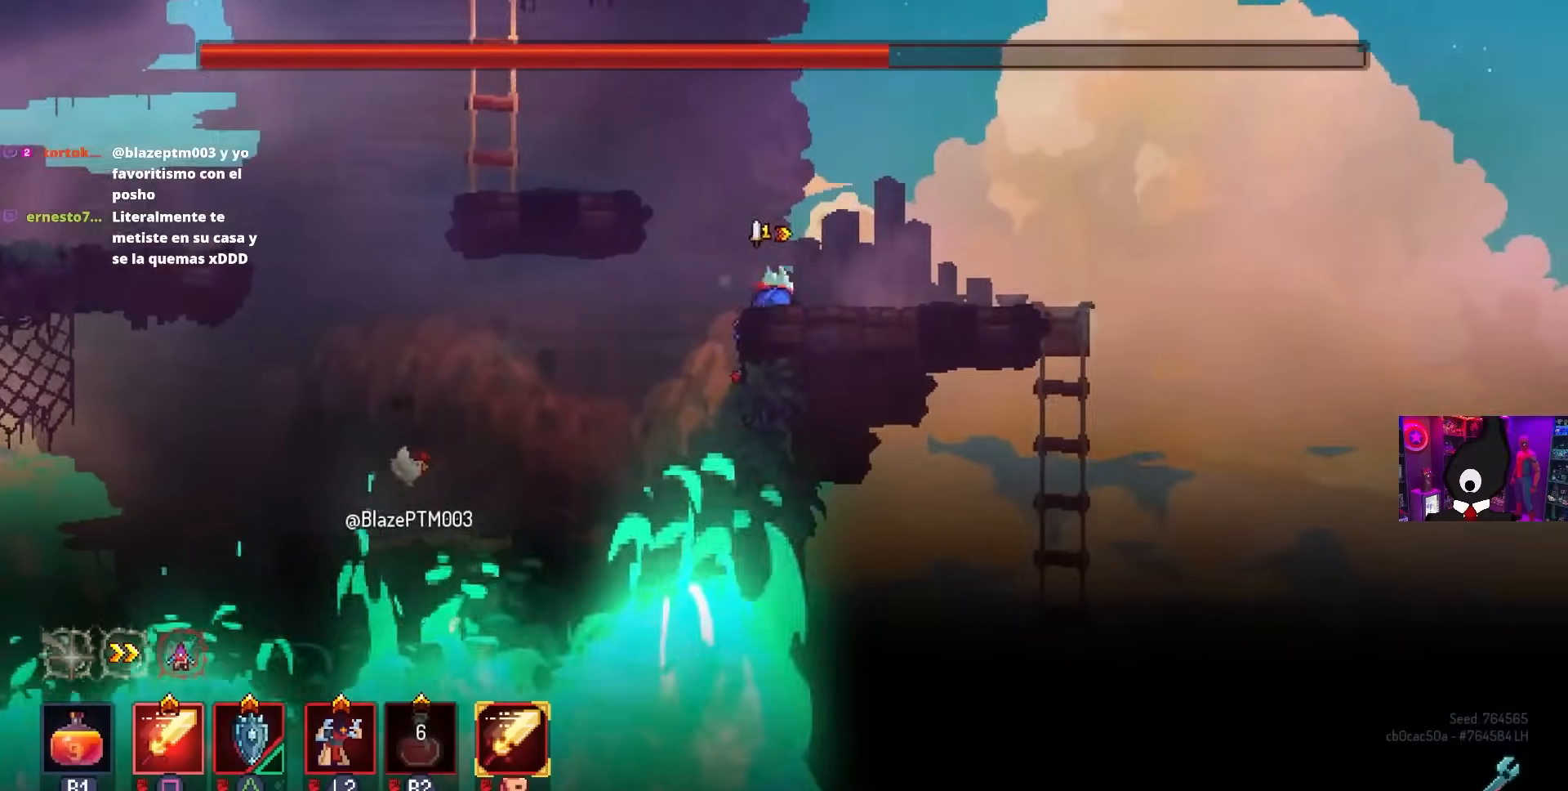
{"buttons": ["CROSS", "DPAD_LEFT"], "left_stick": "center", "right_stick": "center", "events": [[83, "DPAD_RIGHT", "up"], [217, "CROSS", "down"], [300, "DPAD_LEFT", "down"], [333, "CROSS", "up"], [433, "CROSS", "down"]]}
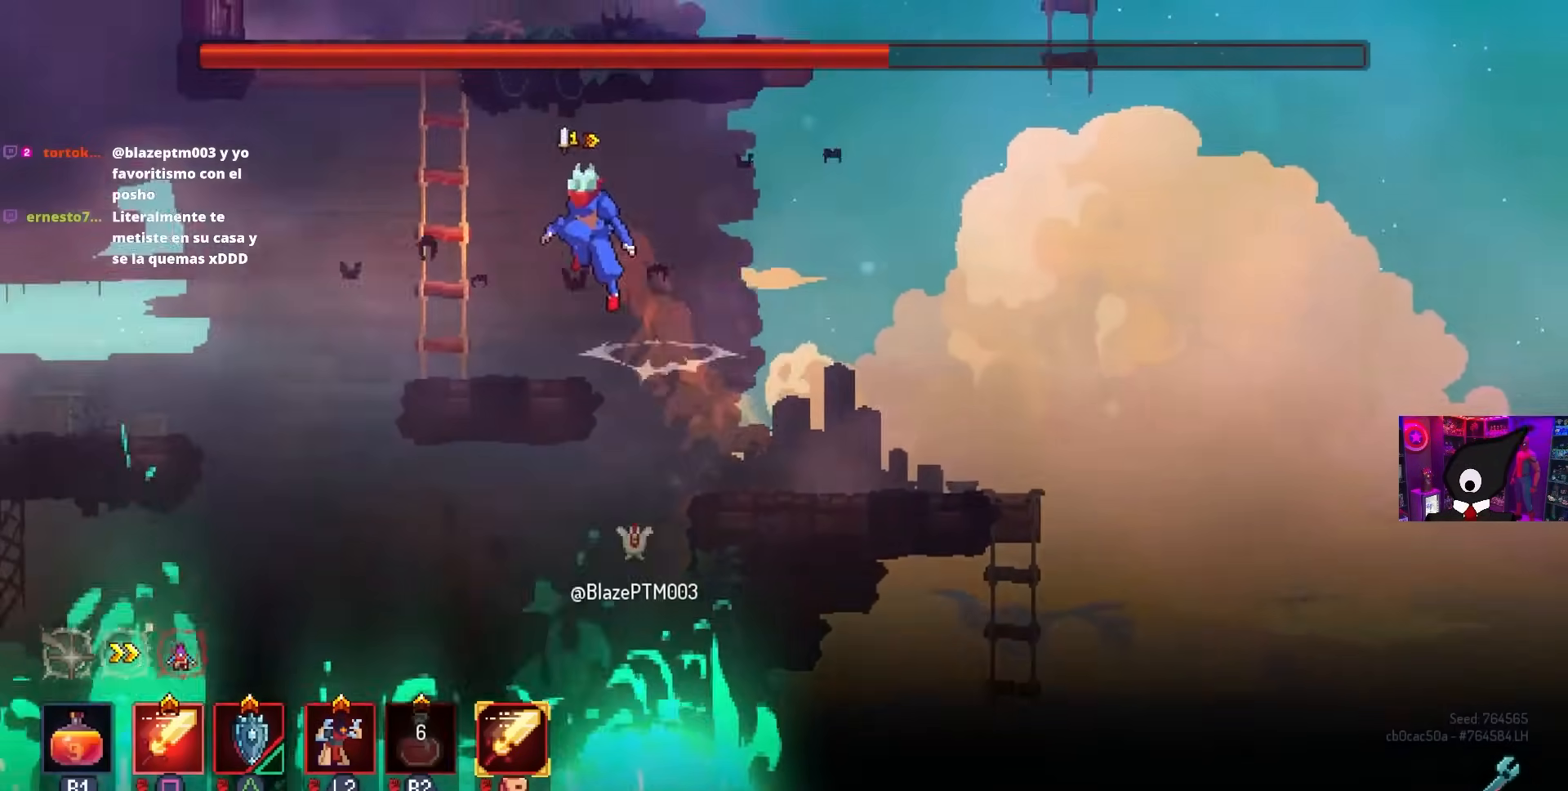
{"buttons": ["DPAD_UP"], "left_stick": "center", "right_stick": "center", "events": [[67, "CROSS", "up"], [133, "DPAD_LEFT", "up"], [133, "DPAD_UP", "down"], [350, "CROSS", "down"], [467, "CROSS", "up"]]}
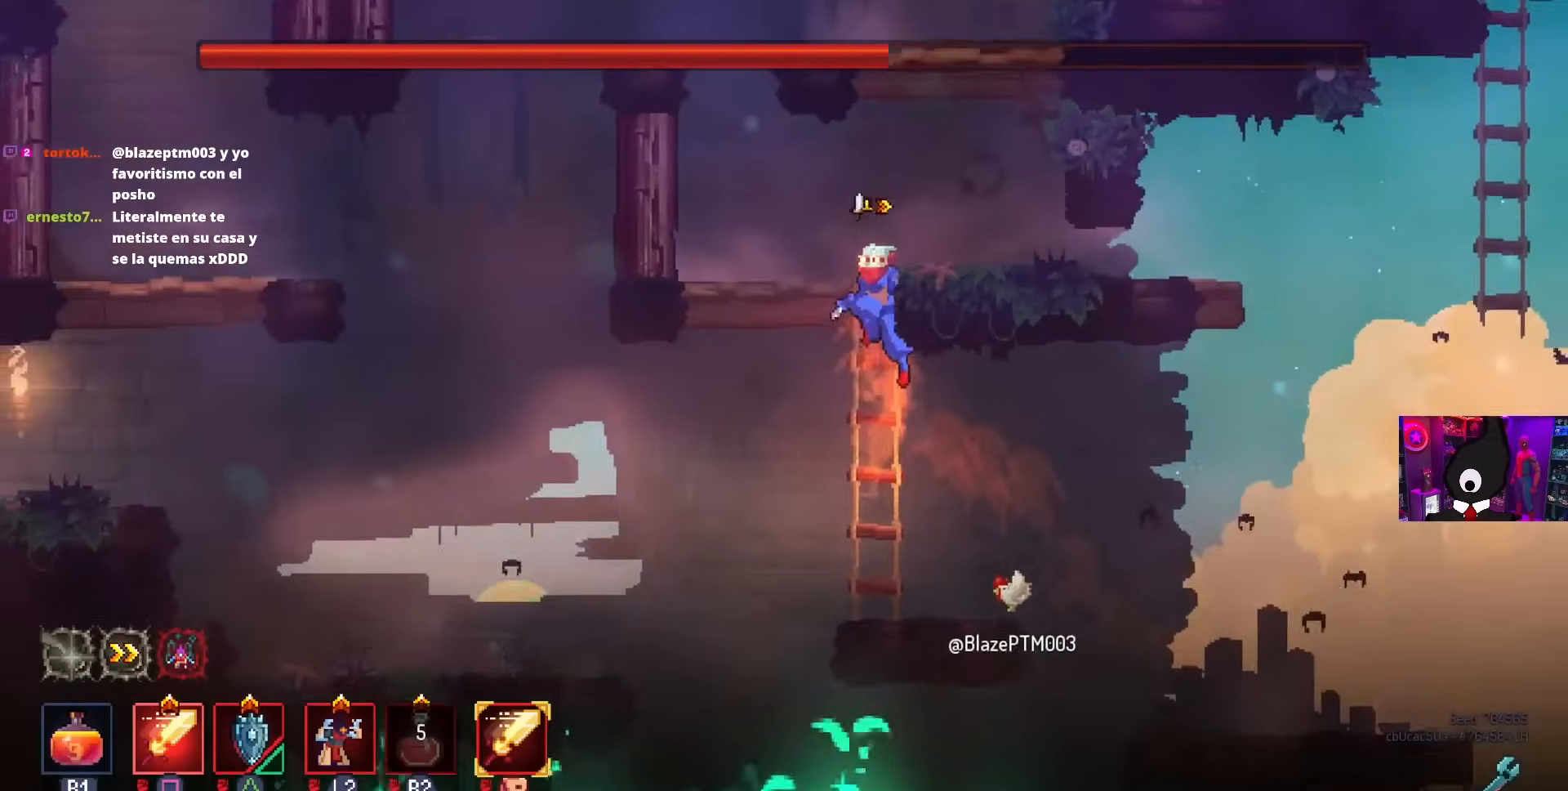
{"buttons": ["CROSS"], "left_stick": "center", "right_stick": "center", "events": [[33, "CROSS", "down"], [133, "CROSS", "up"], [333, "DPAD_UP", "up"], [450, "CROSS", "down"]]}
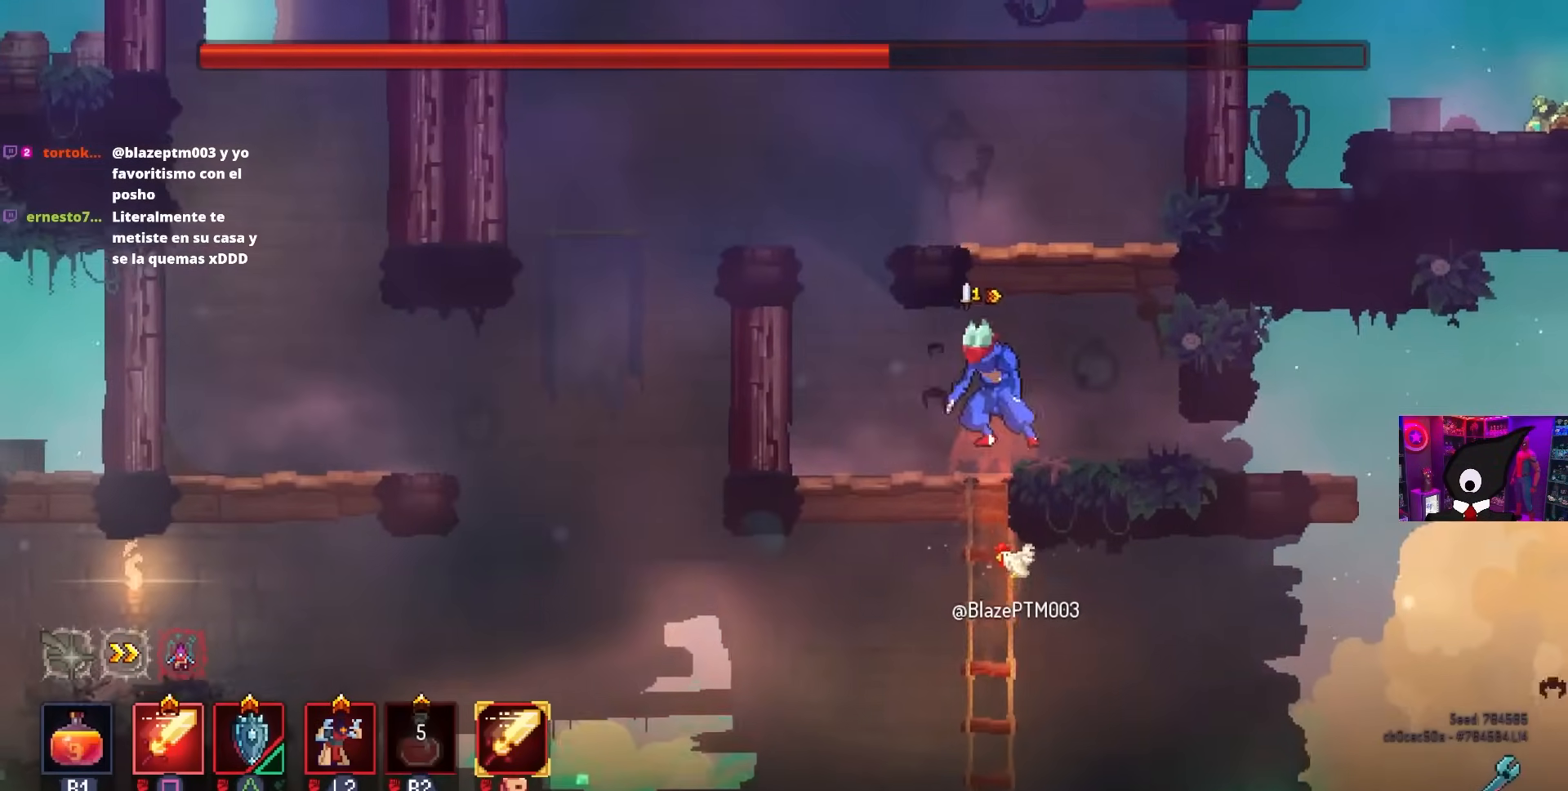
{"buttons": ["CROSS", "DPAD_RIGHT"], "left_stick": "center", "right_stick": "center", "events": [[67, "CROSS", "up"], [117, "DPAD_RIGHT", "down"], [183, "CROSS", "down"], [283, "CROSS", "up"], [417, "CROSS", "down"]]}
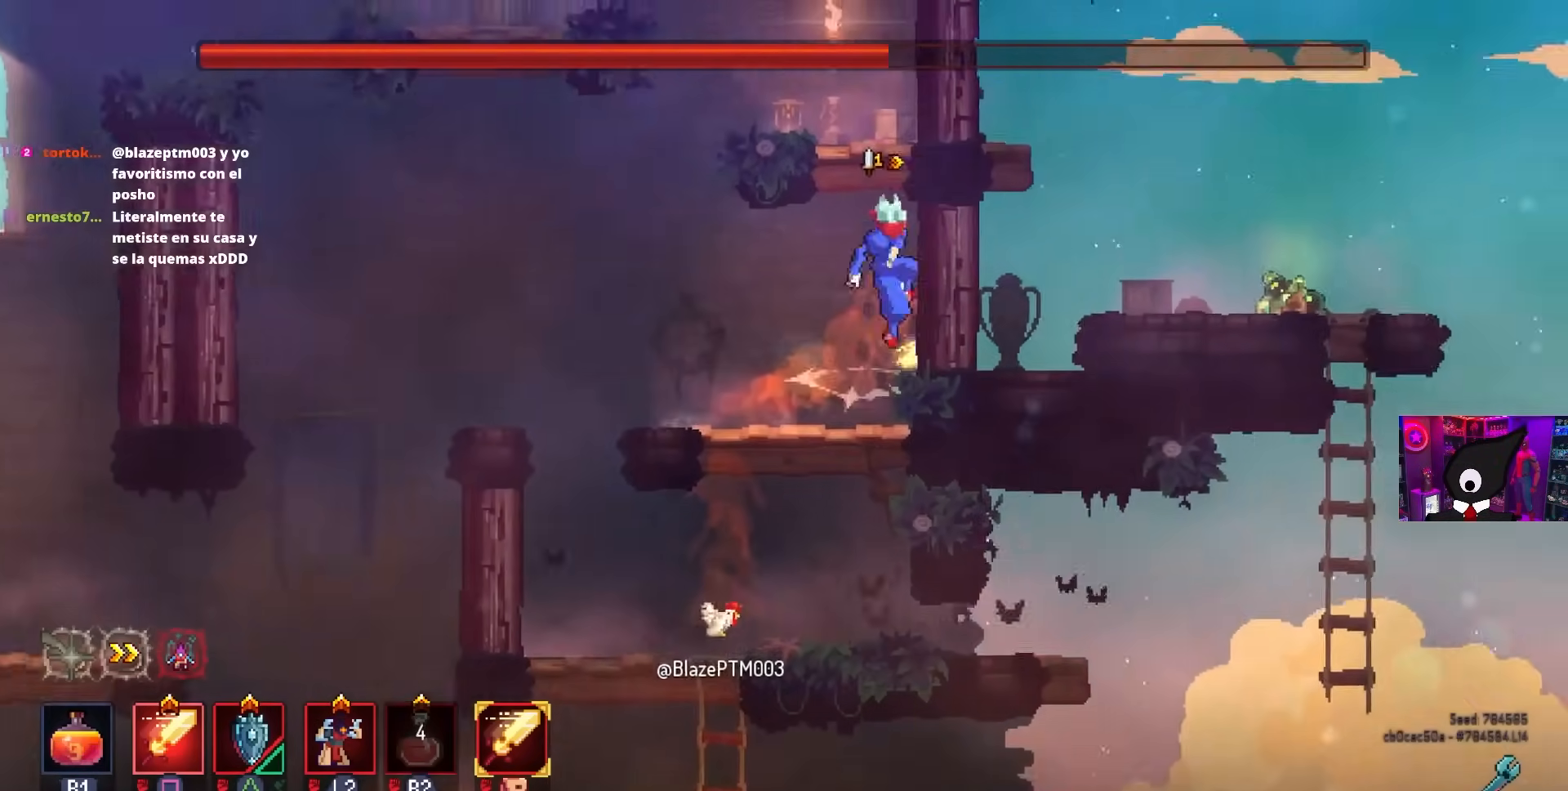
{"buttons": ["DPAD_RIGHT"], "left_stick": "center", "right_stick": "center", "events": [[17, "CROSS", "up"], [83, "CIRCLE", "down"], [200, "CIRCLE", "up"]]}
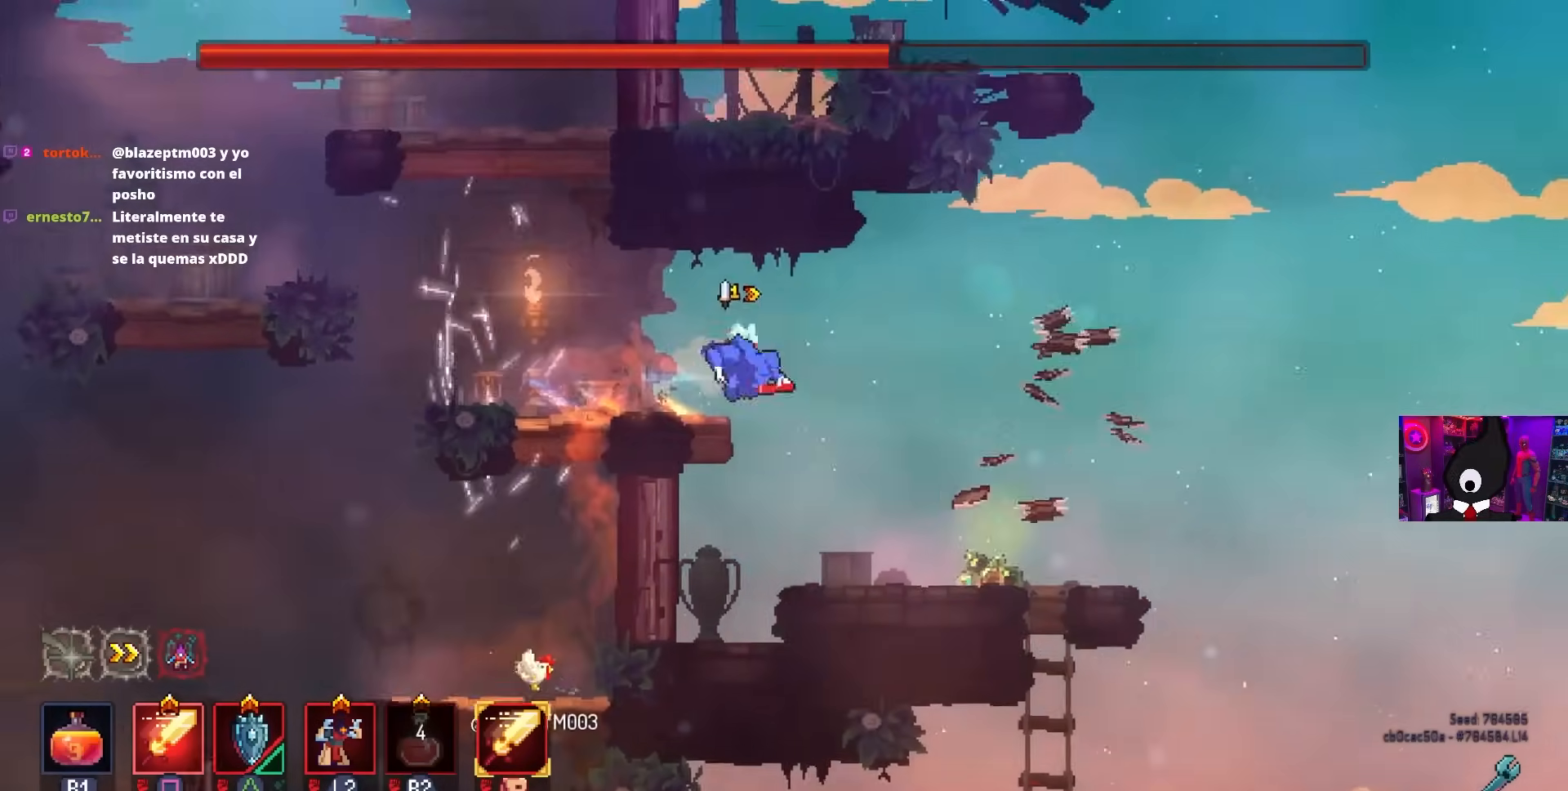
{"buttons": [], "left_stick": "center", "right_stick": "center", "events": [[217, "DPAD_RIGHT", "up"], [267, "L1", "down"], [350, "L1", "up"], [417, "CROSS", "down"], [500, "CROSS", "up"]]}
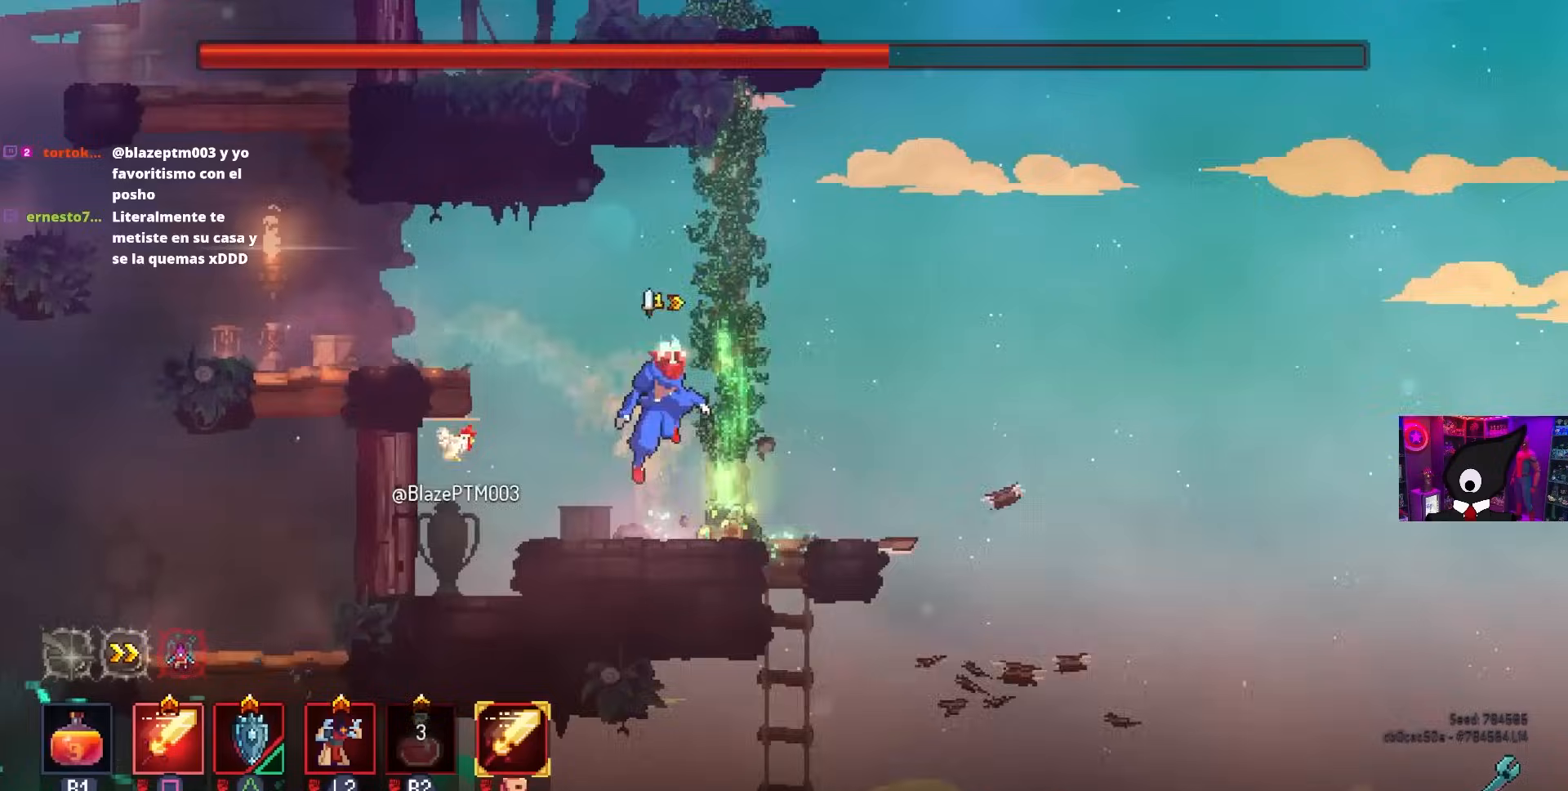
{"buttons": ["DPAD_UP"], "left_stick": "center", "right_stick": "center", "events": [[17, "DPAD_RIGHT", "down"], [67, "CROSS", "down"], [150, "DPAD_RIGHT", "up"], [200, "DPAD_UP", "down"], [217, "CROSS", "up"]]}
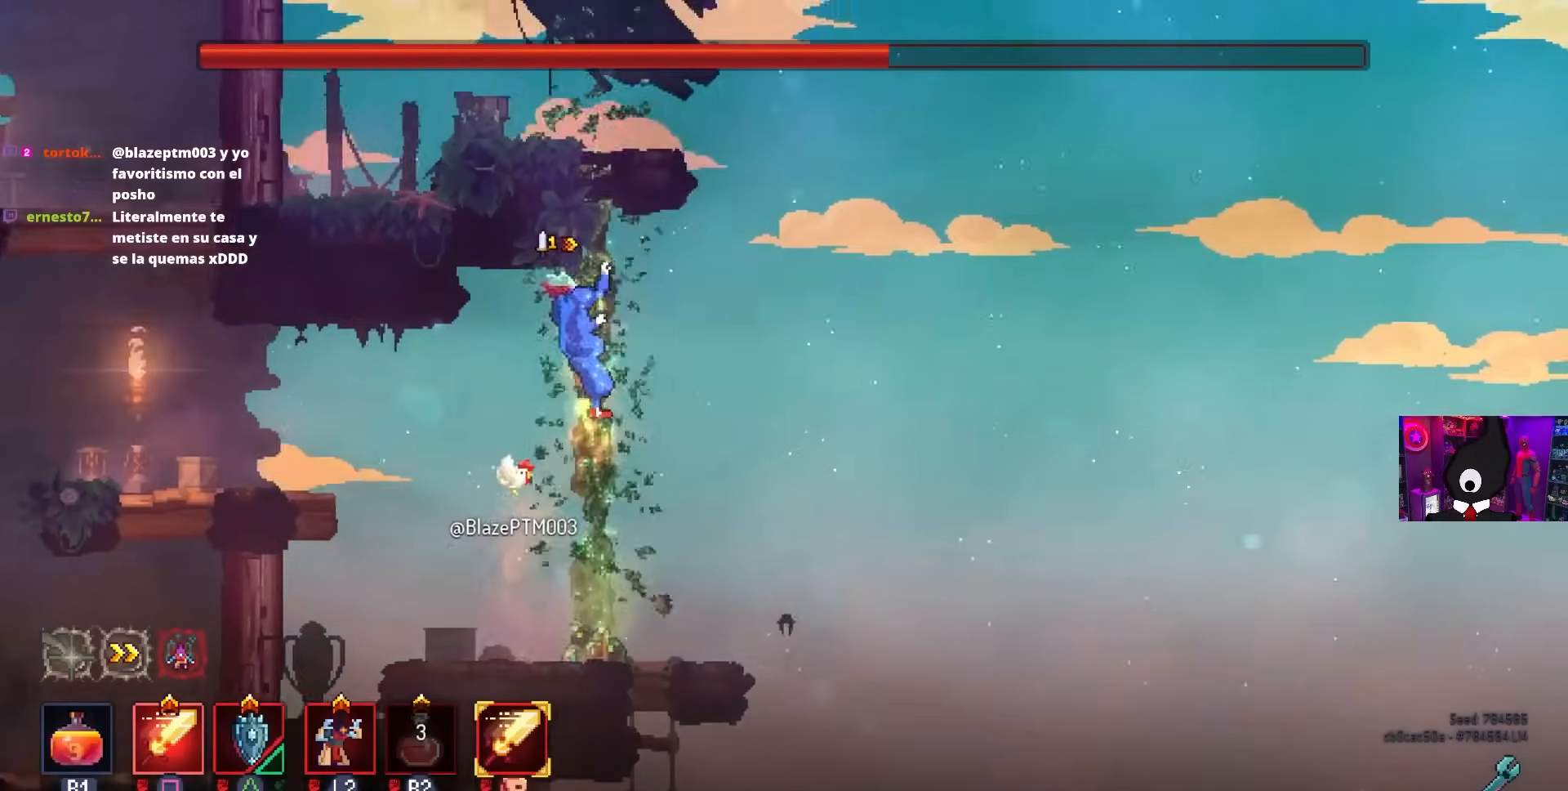
{"buttons": ["DPAD_UP"], "left_stick": "center", "right_stick": "center", "events": []}
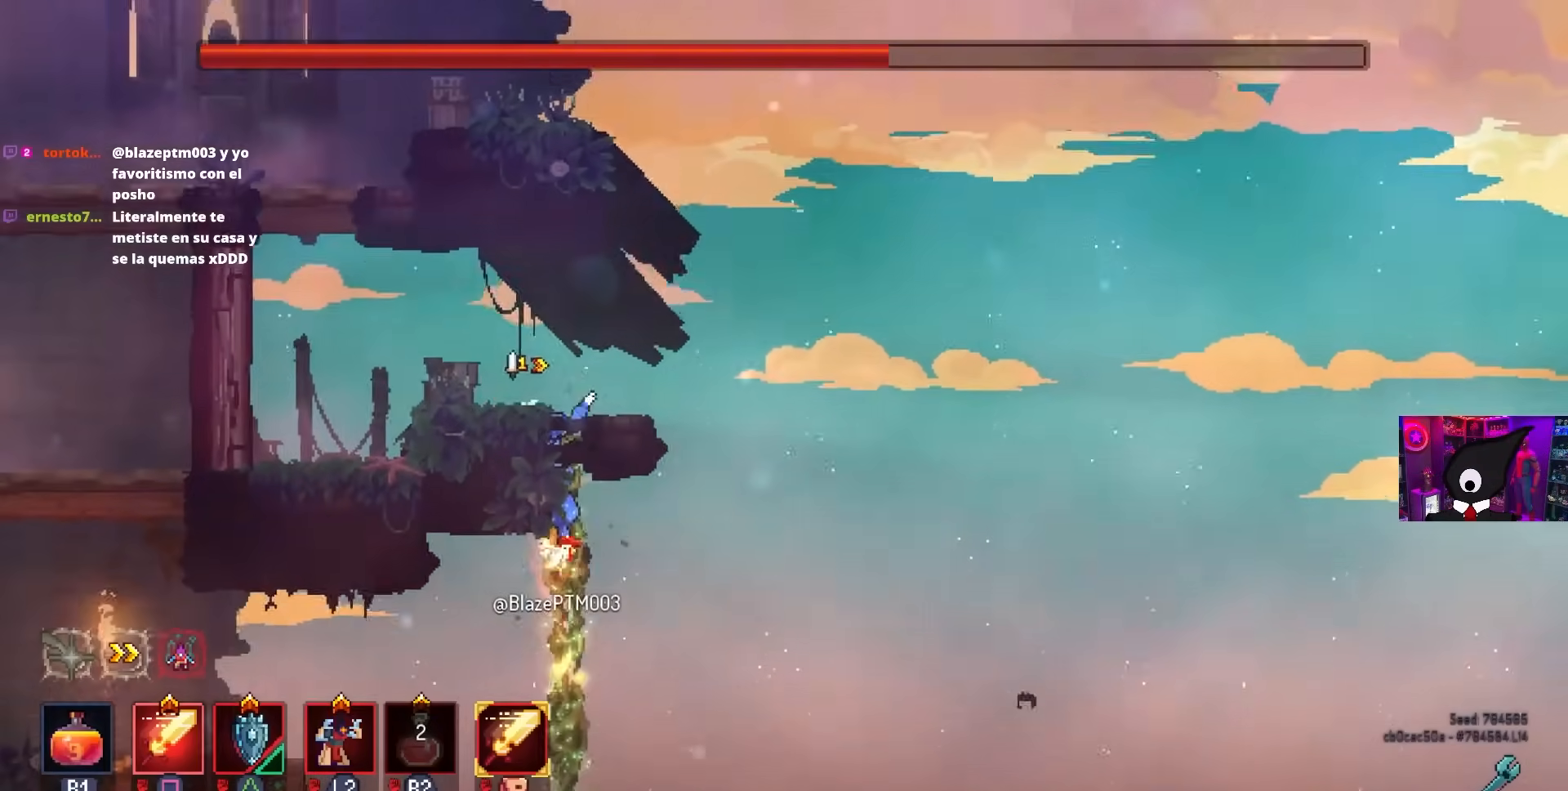
{"buttons": ["DPAD_LEFT"], "left_stick": "center", "right_stick": "center", "events": [[317, "DPAD_LEFT", "down"], [450, "DPAD_UP", "up"]]}
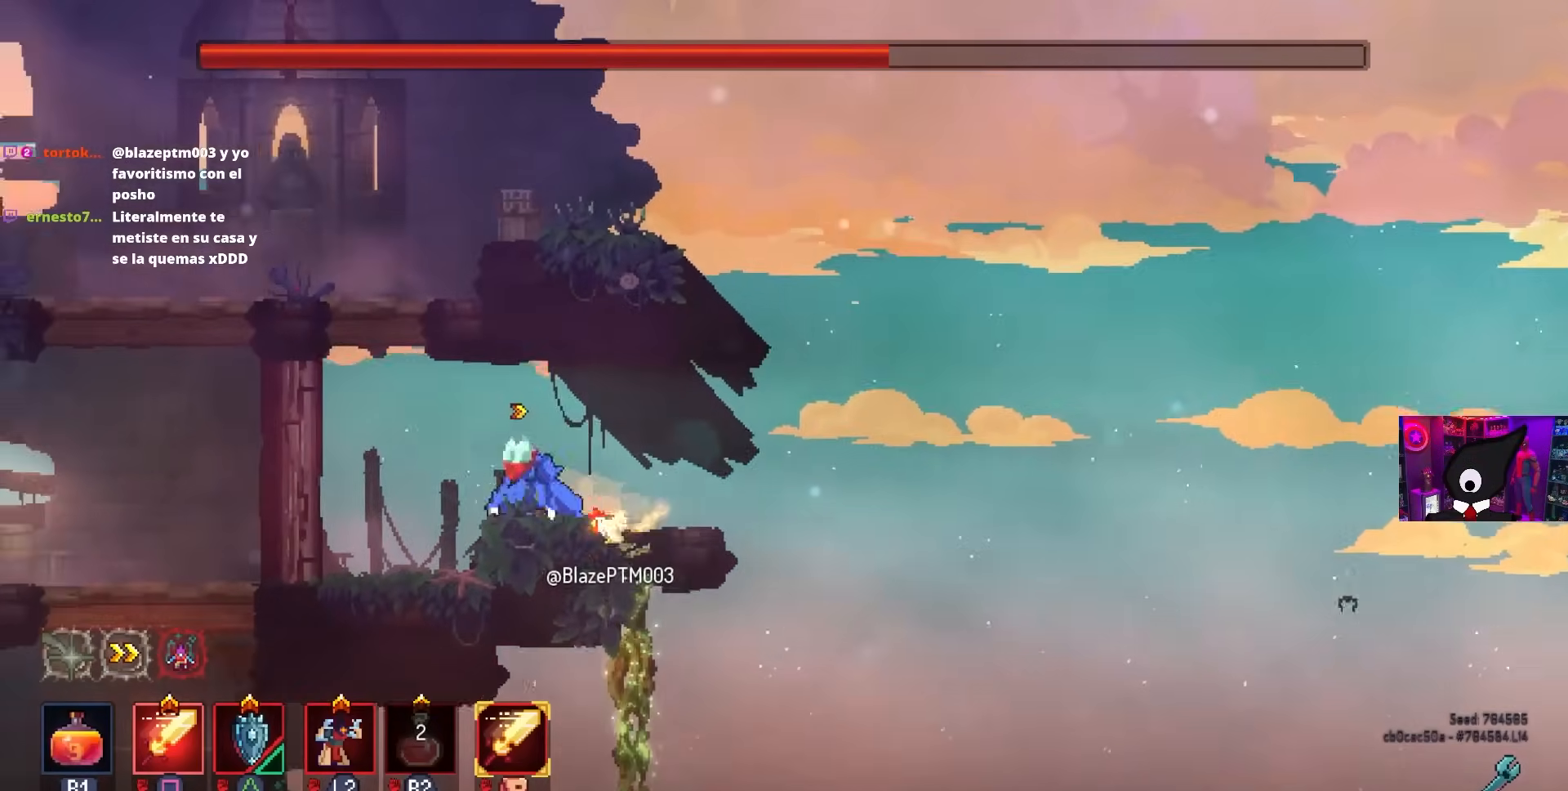
{"buttons": ["DPAD_LEFT"], "left_stick": "center", "right_stick": "center", "events": [[50, "CIRCLE", "down"], [133, "CIRCLE", "up"], [150, "CROSS", "down"], [250, "CROSS", "up"]]}
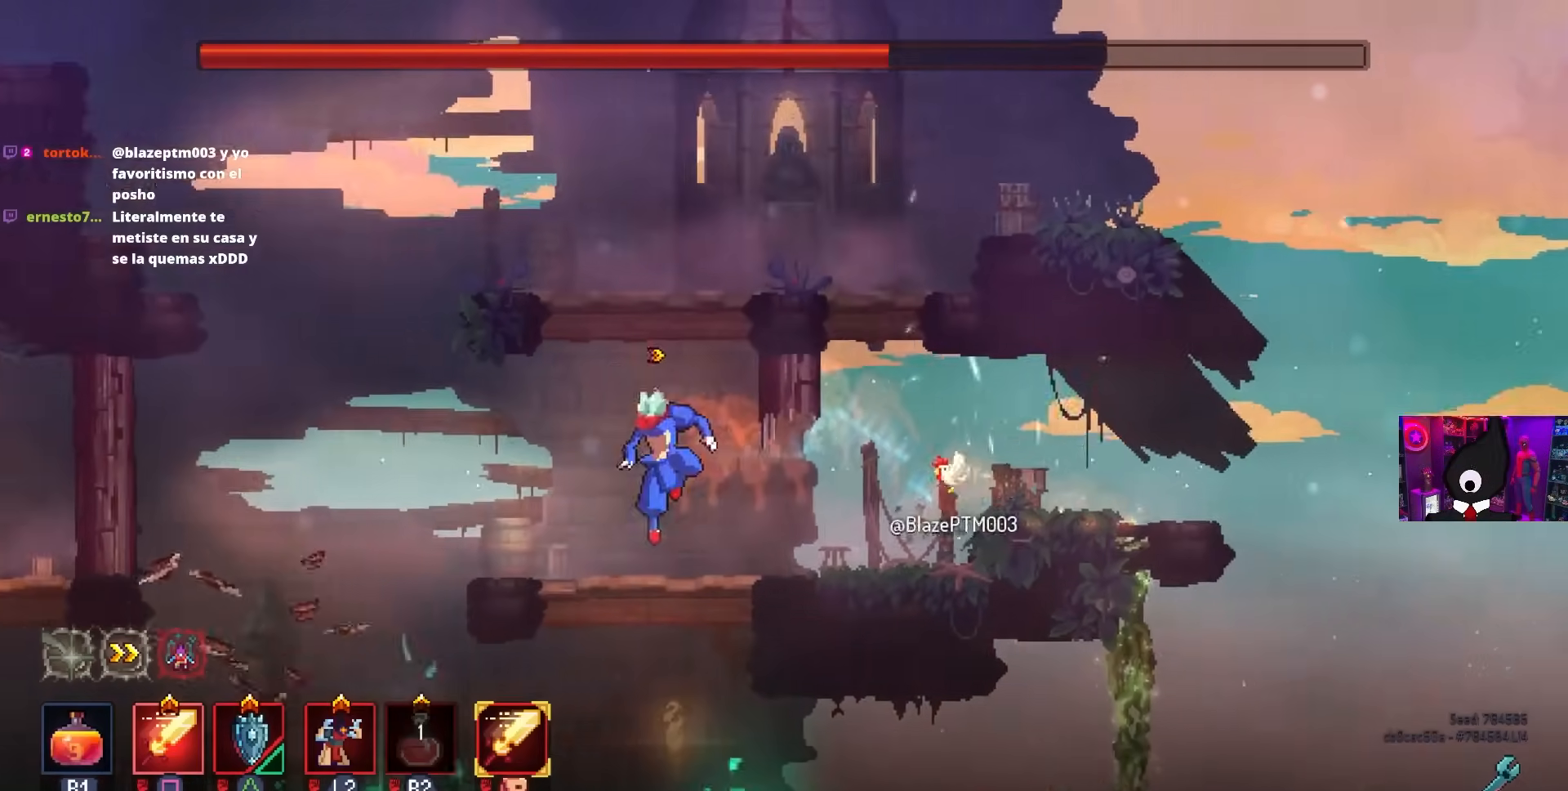
{"buttons": [], "left_stick": "center", "right_stick": "center", "events": [[100, "CROSS", "down"], [100, "DPAD_LEFT", "up"], [233, "CROSS", "up"], [367, "DPAD_RIGHT", "down"], [400, "CROSS", "down"], [467, "DPAD_RIGHT", "up"], [483, "CROSS", "up"]]}
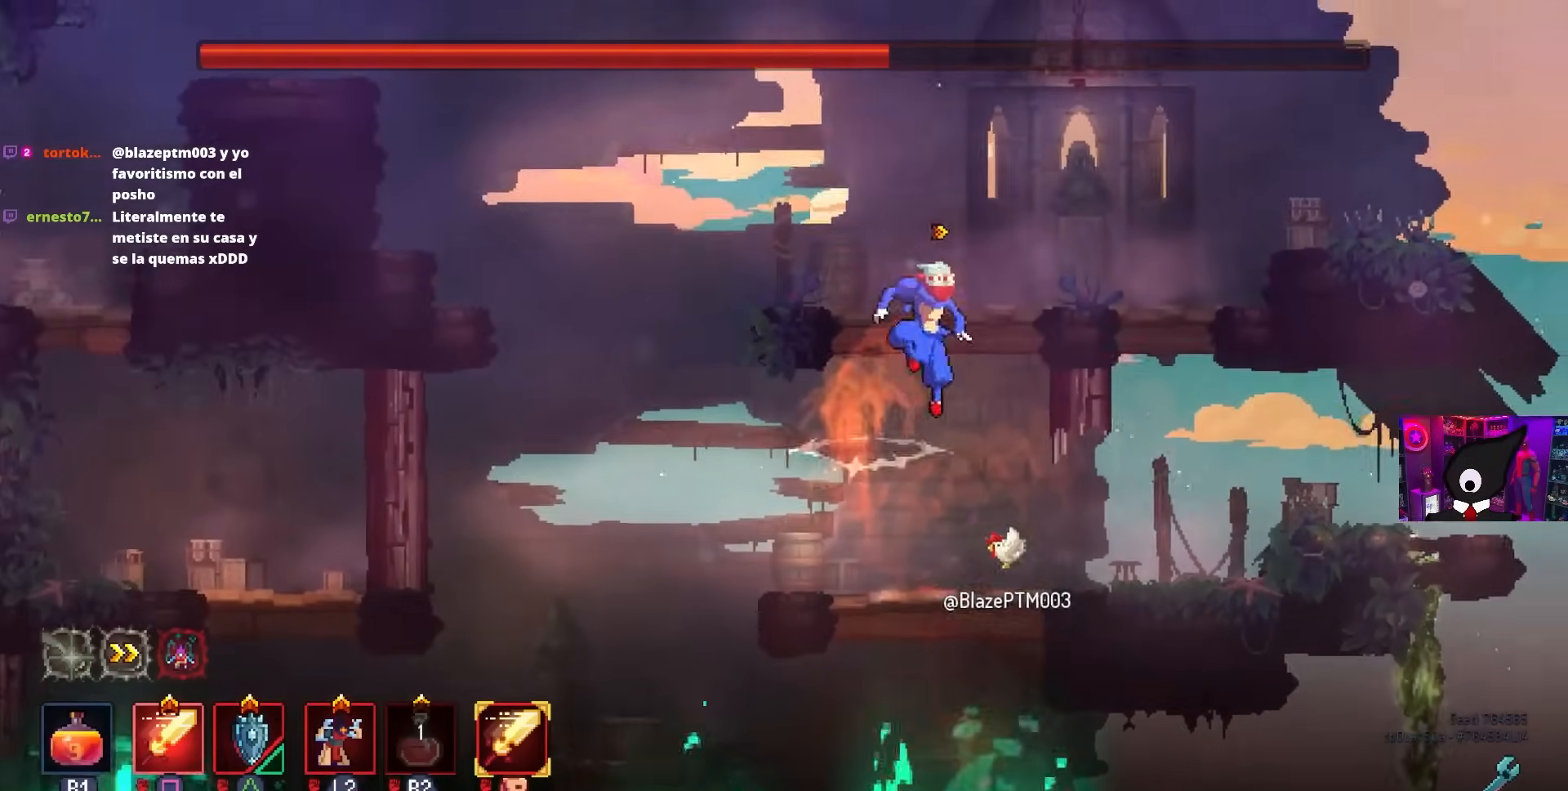
{"buttons": ["DPAD_LEFT"], "left_stick": "center", "right_stick": "up", "events": [[167, "right_stick", "up"], [350, "DPAD_LEFT", "down"]]}
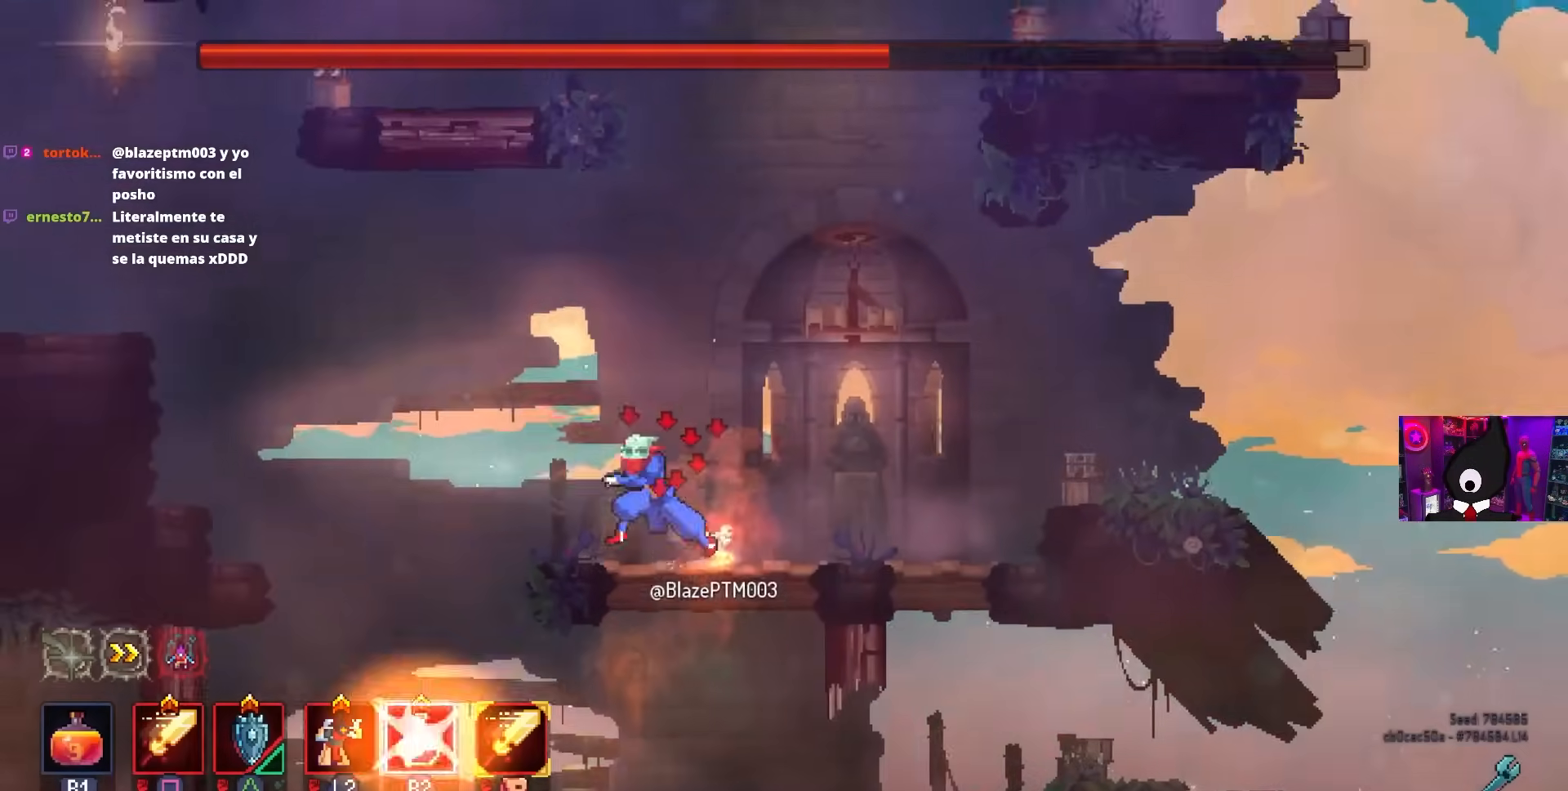
{"buttons": ["DPAD_LEFT"], "left_stick": "center", "right_stick": "center", "events": [[17, "CROSS", "down"], [150, "CROSS", "up"], [150, "right_stick", "center"], [333, "CROSS", "down"], [400, "CROSS", "up"]]}
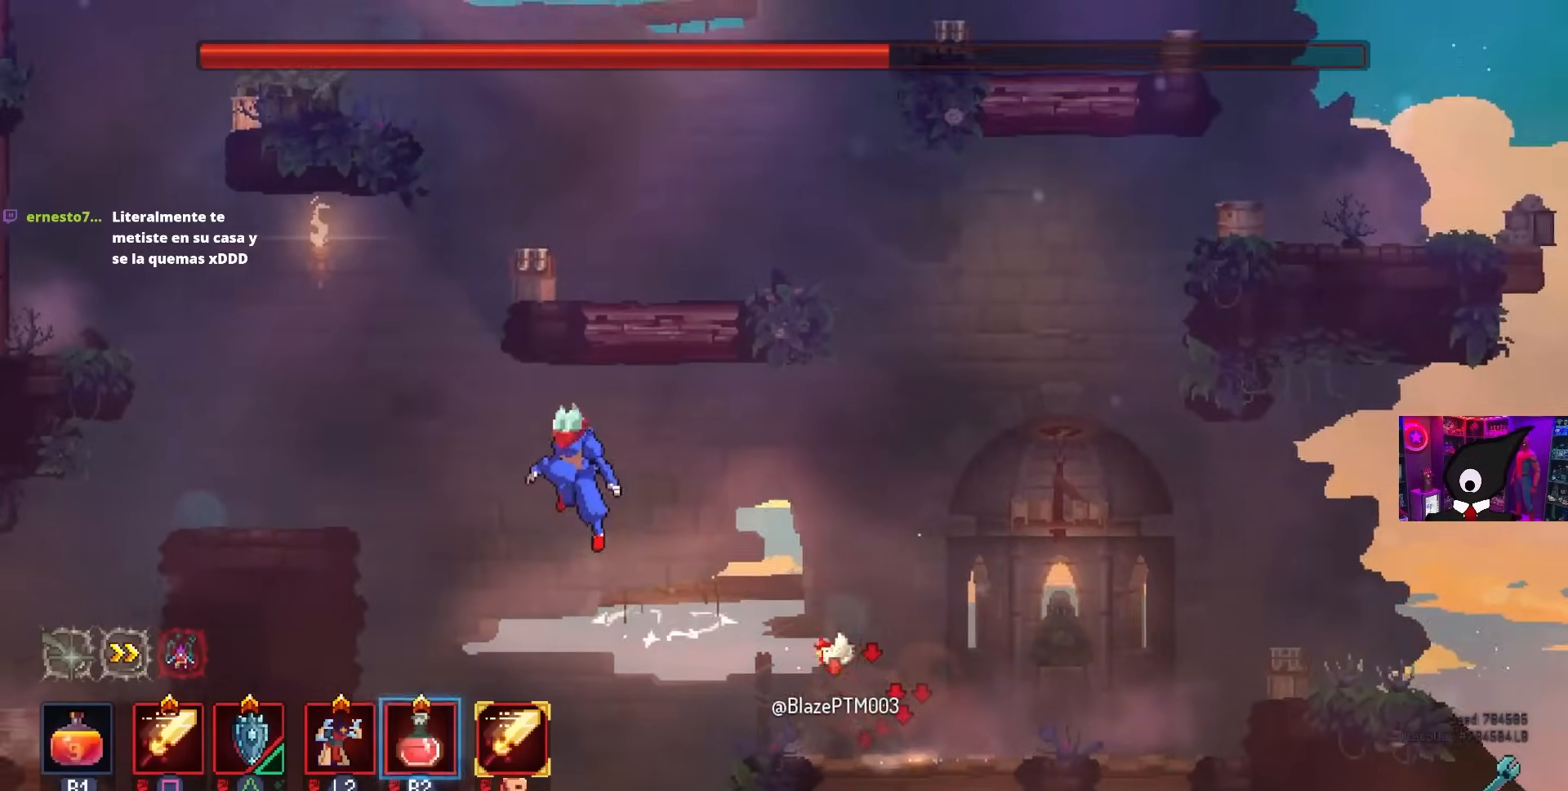
{"buttons": ["DPAD_LEFT"], "left_stick": "center", "right_stick": "center", "events": [[17, "CROSS", "down"], [117, "CROSS", "up"]]}
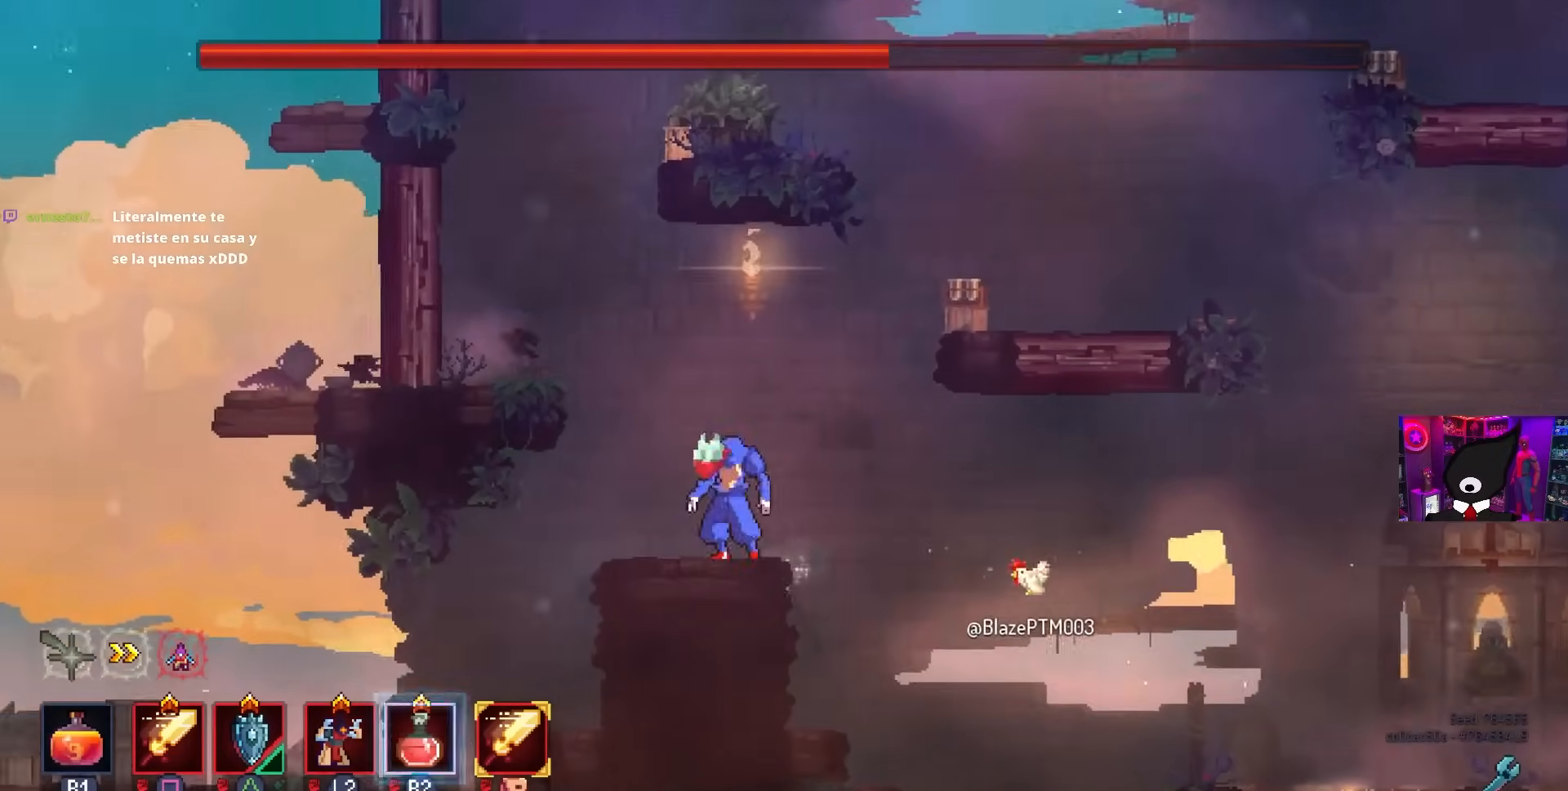
{"buttons": ["CROSS", "DPAD_LEFT"], "left_stick": "center", "right_stick": "center", "events": [[33, "CROSS", "down"], [133, "CROSS", "up"], [217, "CROSS", "down"], [317, "CROSS", "up"], [467, "CROSS", "down"]]}
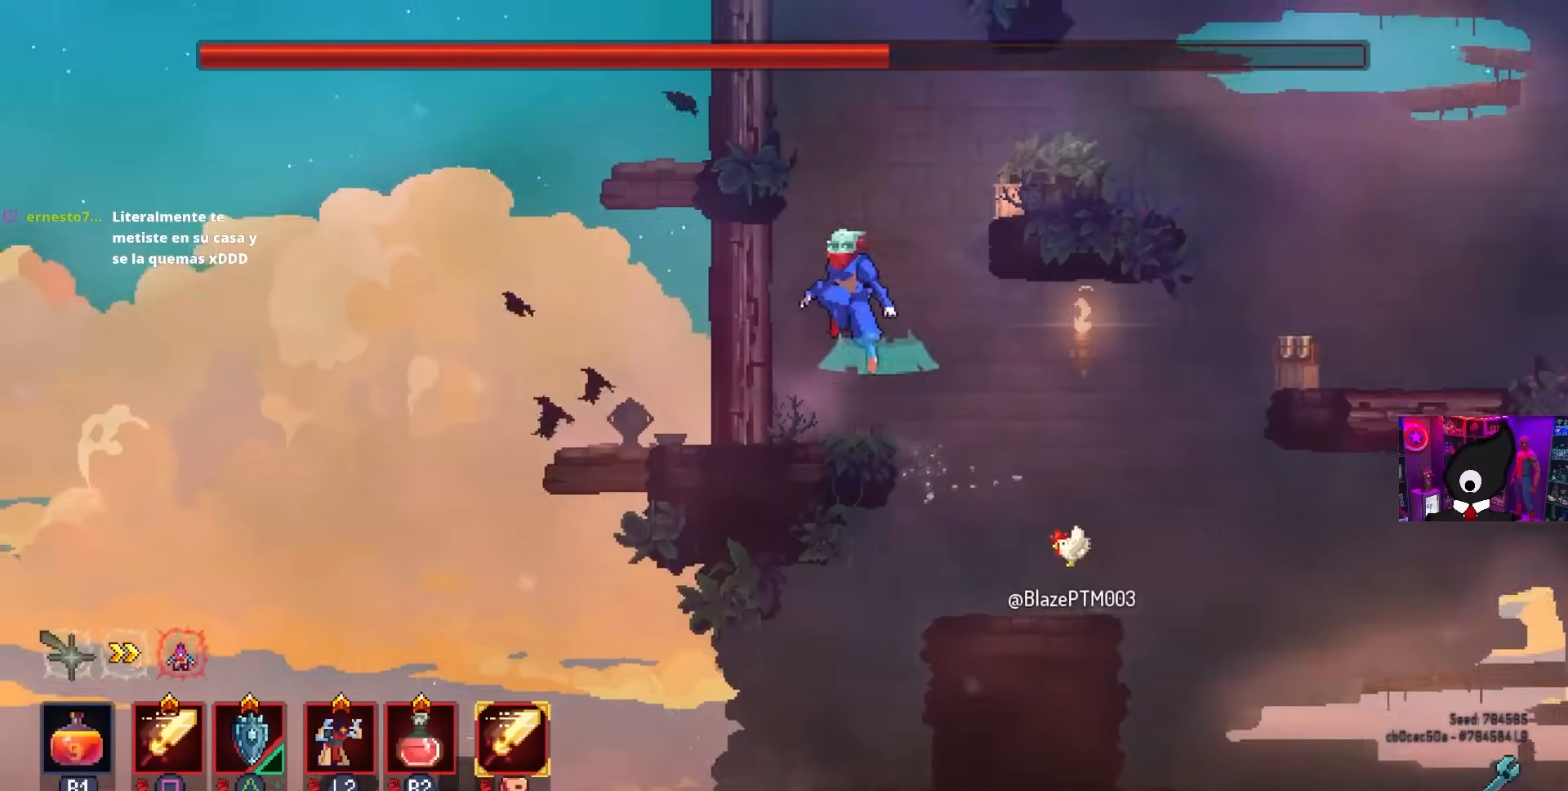
{"buttons": ["CROSS", "DPAD_RIGHT"], "left_stick": "center", "right_stick": "center", "events": [[100, "CROSS", "up"], [267, "DPAD_LEFT", "up"], [383, "DPAD_RIGHT", "down"], [400, "CROSS", "down"]]}
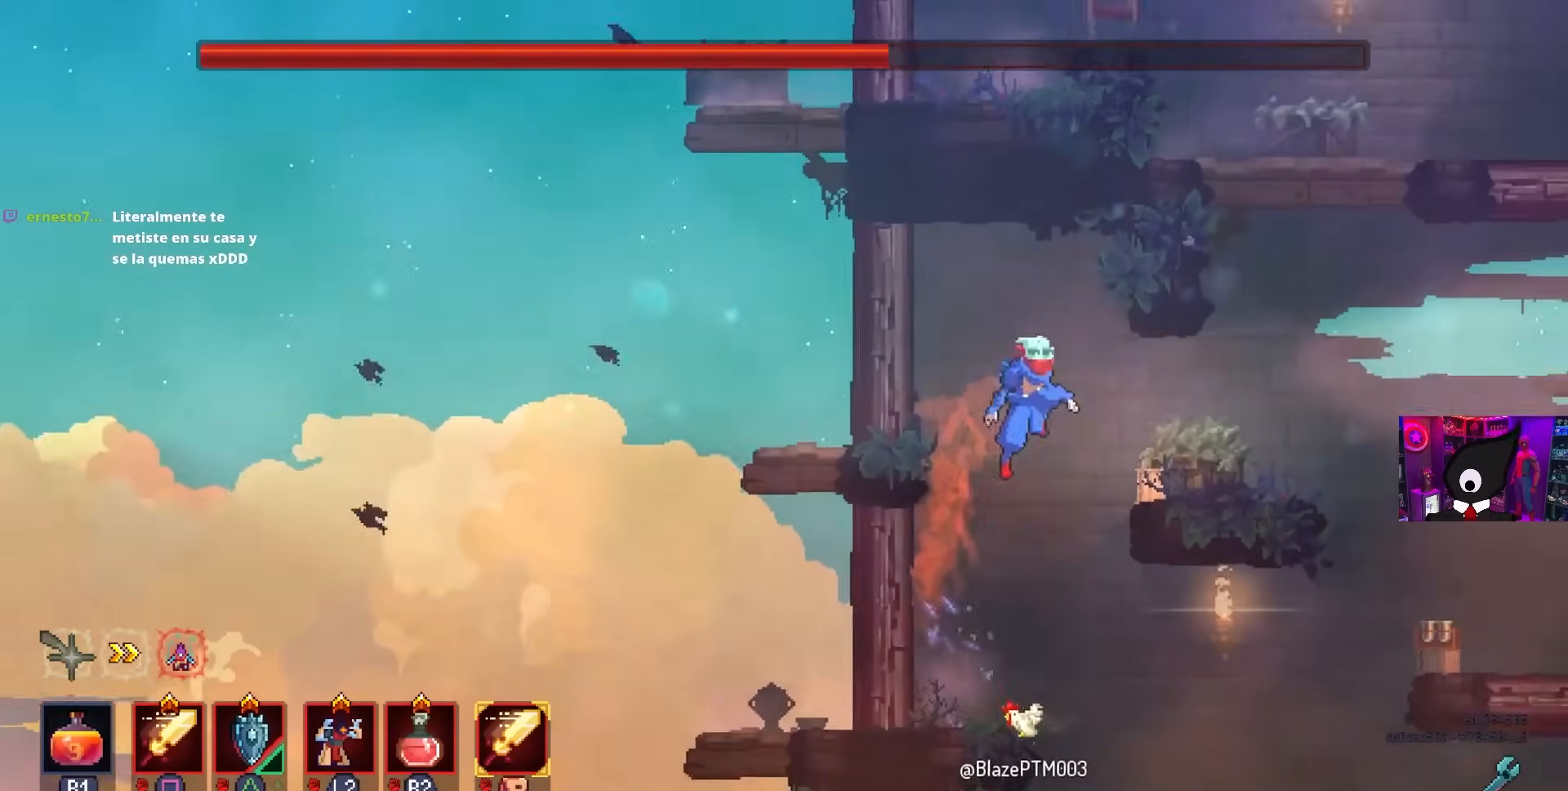
{"buttons": ["CROSS", "DPAD_RIGHT"], "left_stick": "center", "right_stick": "center", "events": [[17, "CROSS", "up"], [167, "DPAD_RIGHT", "up"], [433, "CROSS", "down"], [483, "DPAD_RIGHT", "down"]]}
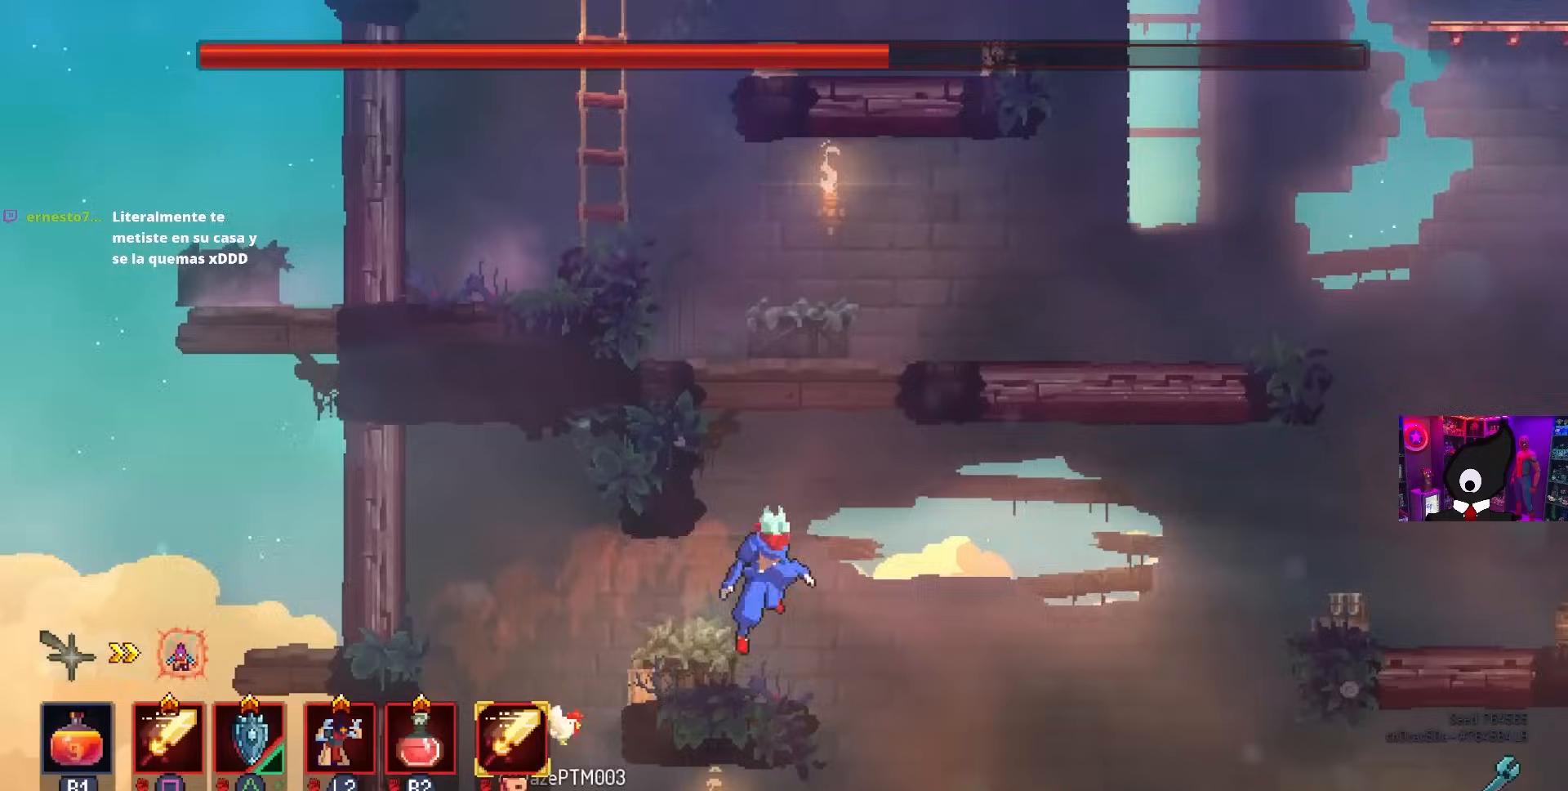
{"buttons": ["DPAD_LEFT"], "left_stick": "center", "right_stick": "center", "events": [[33, "CROSS", "up"], [67, "DPAD_RIGHT", "up"], [117, "CROSS", "down"], [200, "CROSS", "up"], [217, "DPAD_LEFT", "down"]]}
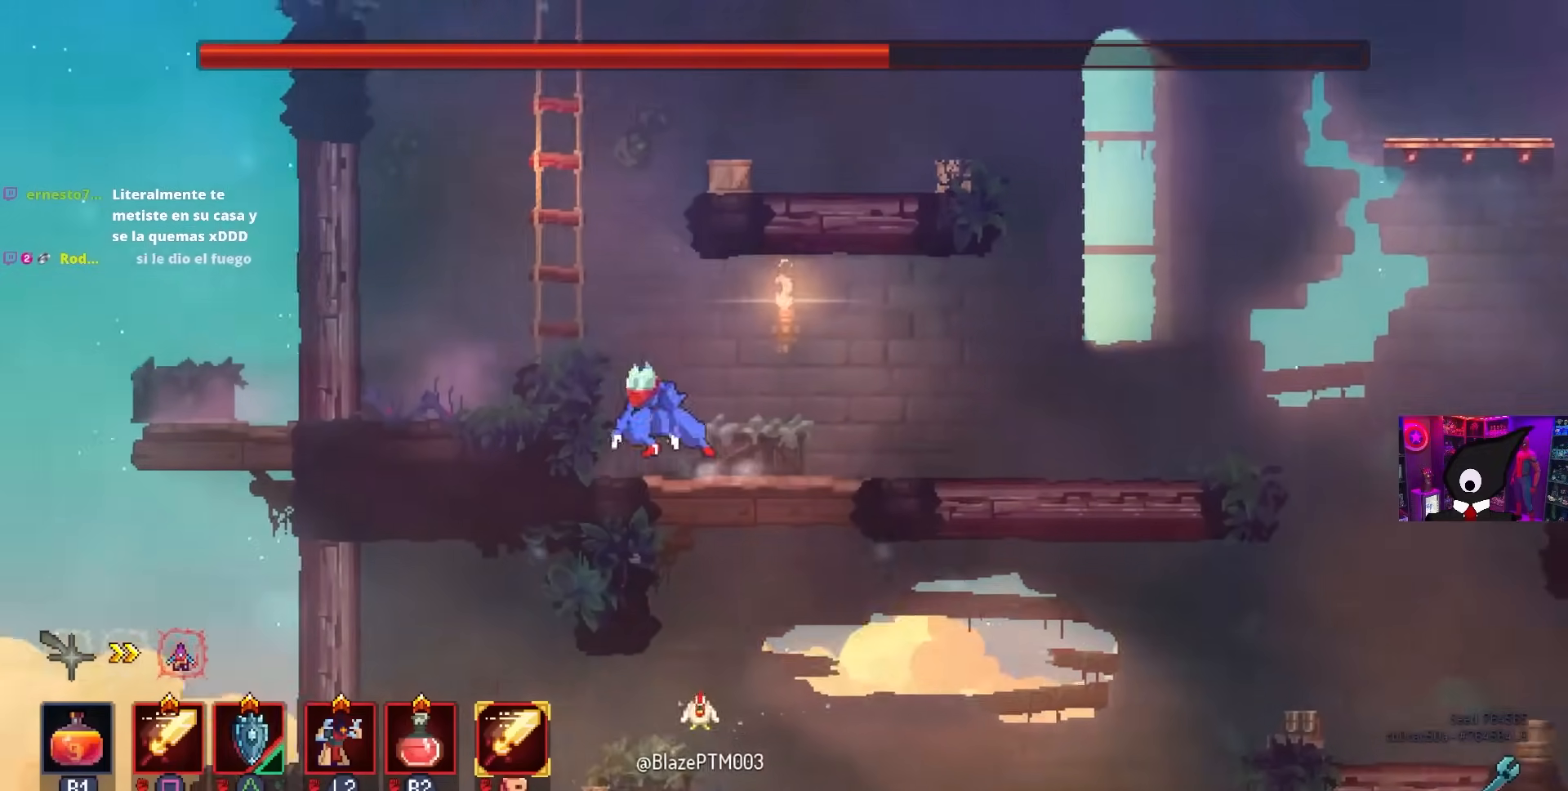
{"buttons": ["DPAD_LEFT"], "left_stick": "center", "right_stick": "center", "events": [[100, "CROSS", "down"], [217, "CROSS", "up"], [367, "CROSS", "down"], [500, "CROSS", "up"]]}
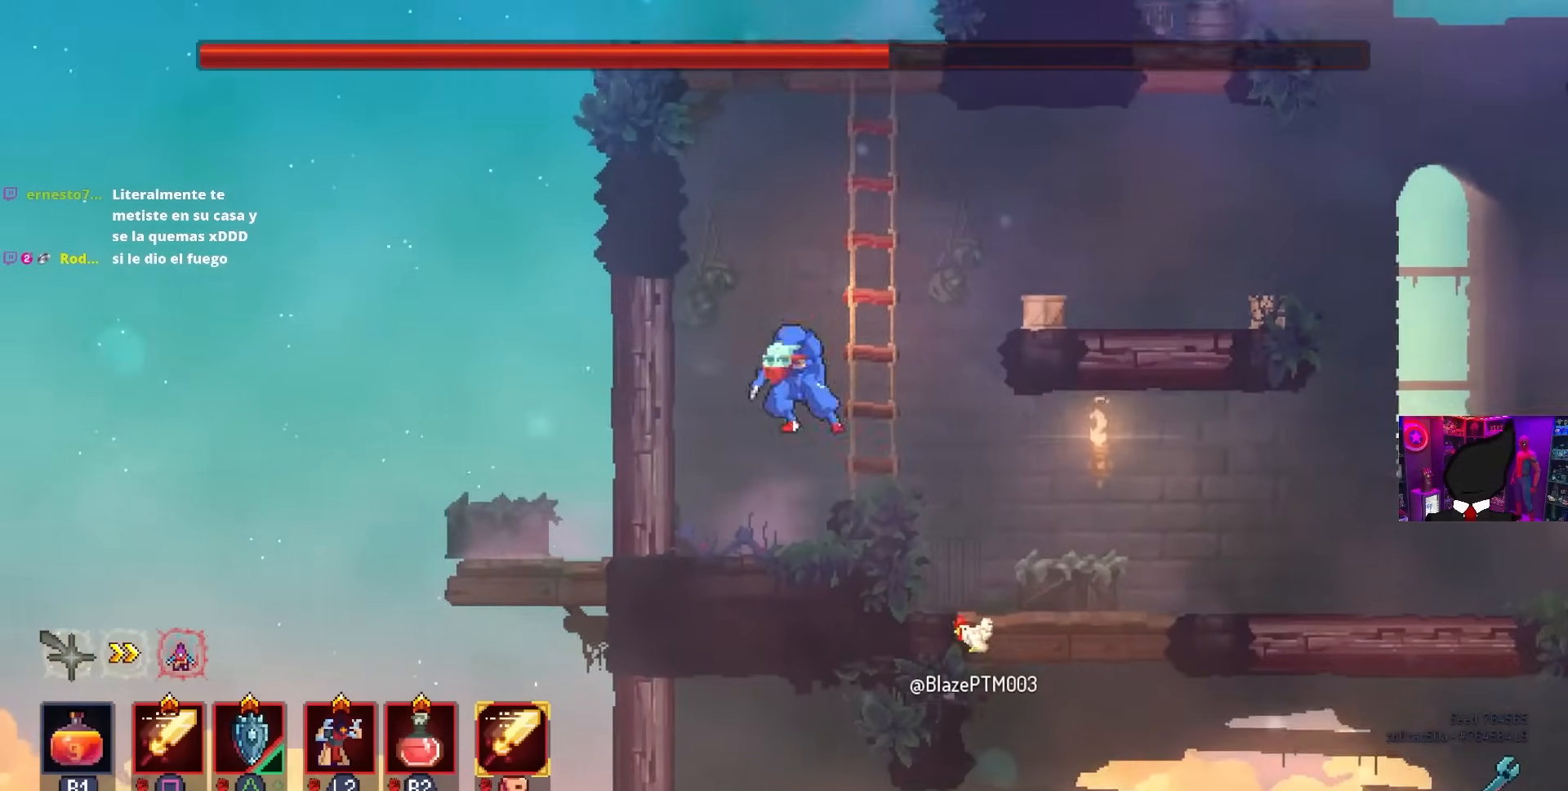
{"buttons": [], "left_stick": "center", "right_stick": "center", "events": [[67, "CROSS", "down"], [183, "CROSS", "up"], [433, "DPAD_LEFT", "up"]]}
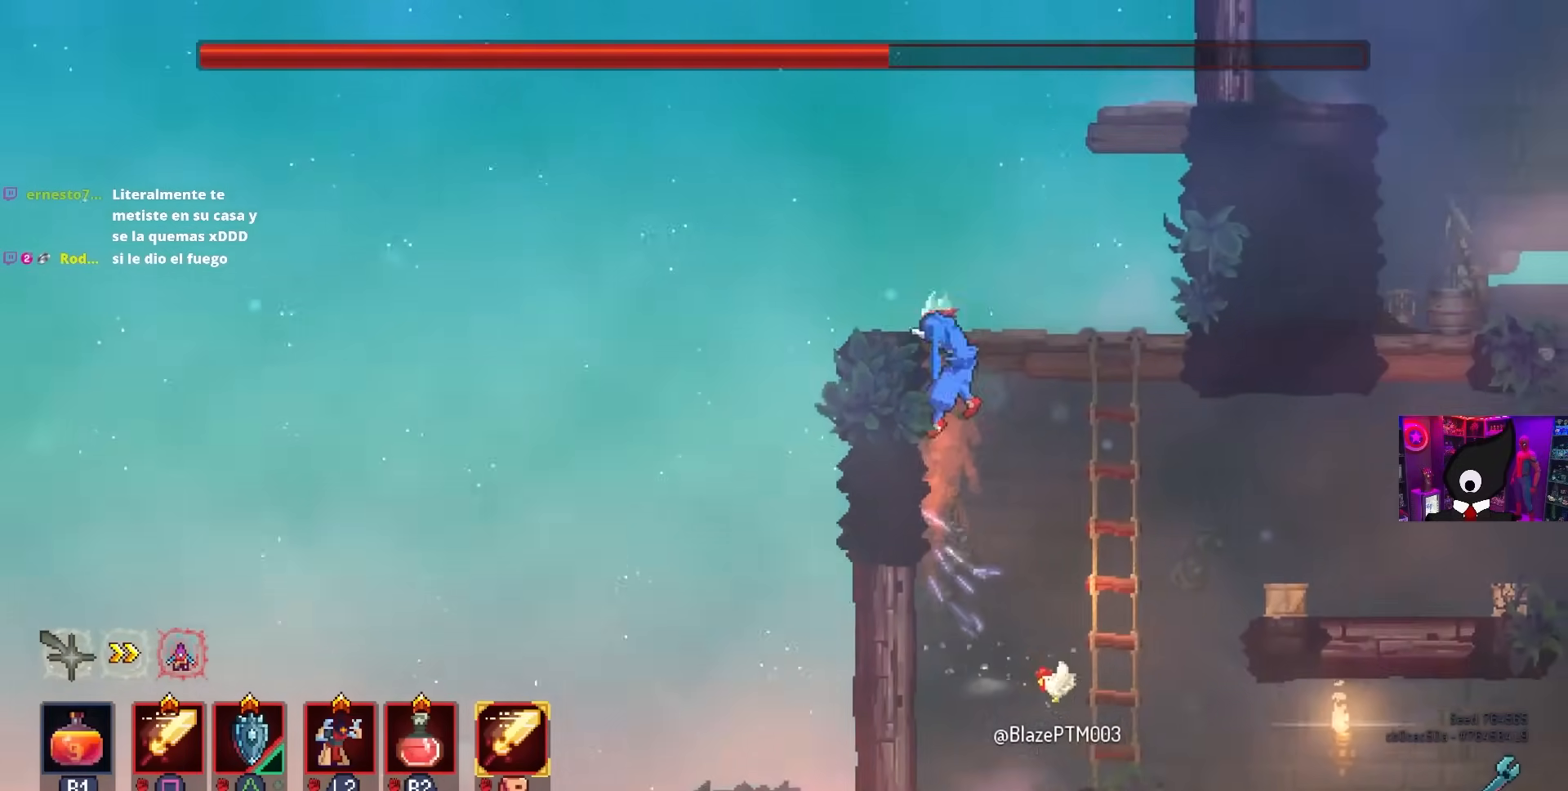
{"buttons": ["CROSS", "DPAD_RIGHT"], "left_stick": "center", "right_stick": "center", "events": [[17, "CROSS", "down"], [133, "CROSS", "up"], [217, "DPAD_RIGHT", "down"], [383, "CROSS", "down"]]}
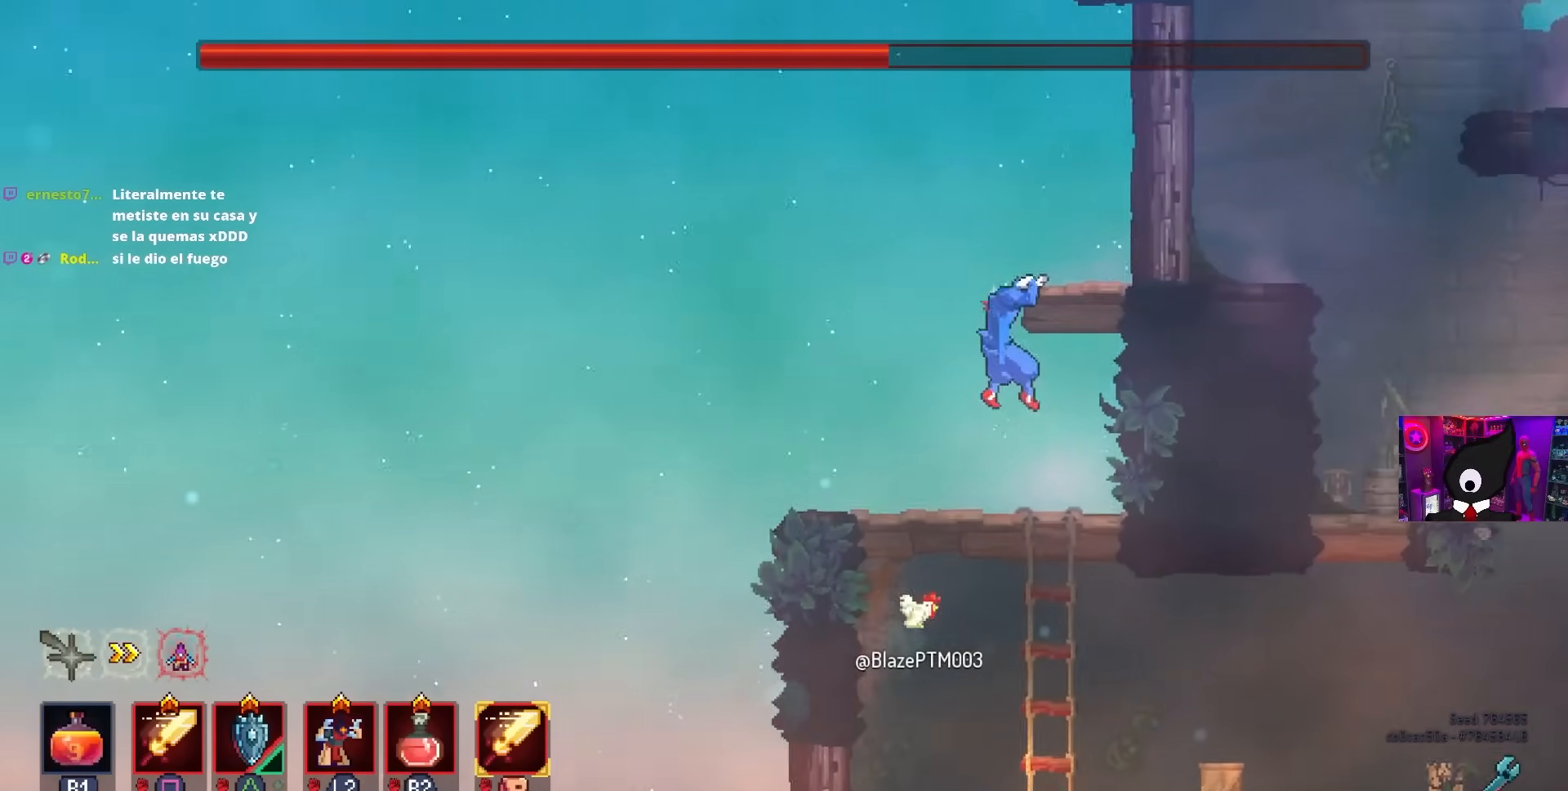
{"buttons": [], "left_stick": "center", "right_stick": "center", "events": [[17, "CROSS", "up"], [333, "CROSS", "down"], [450, "CROSS", "up"], [450, "DPAD_RIGHT", "up"]]}
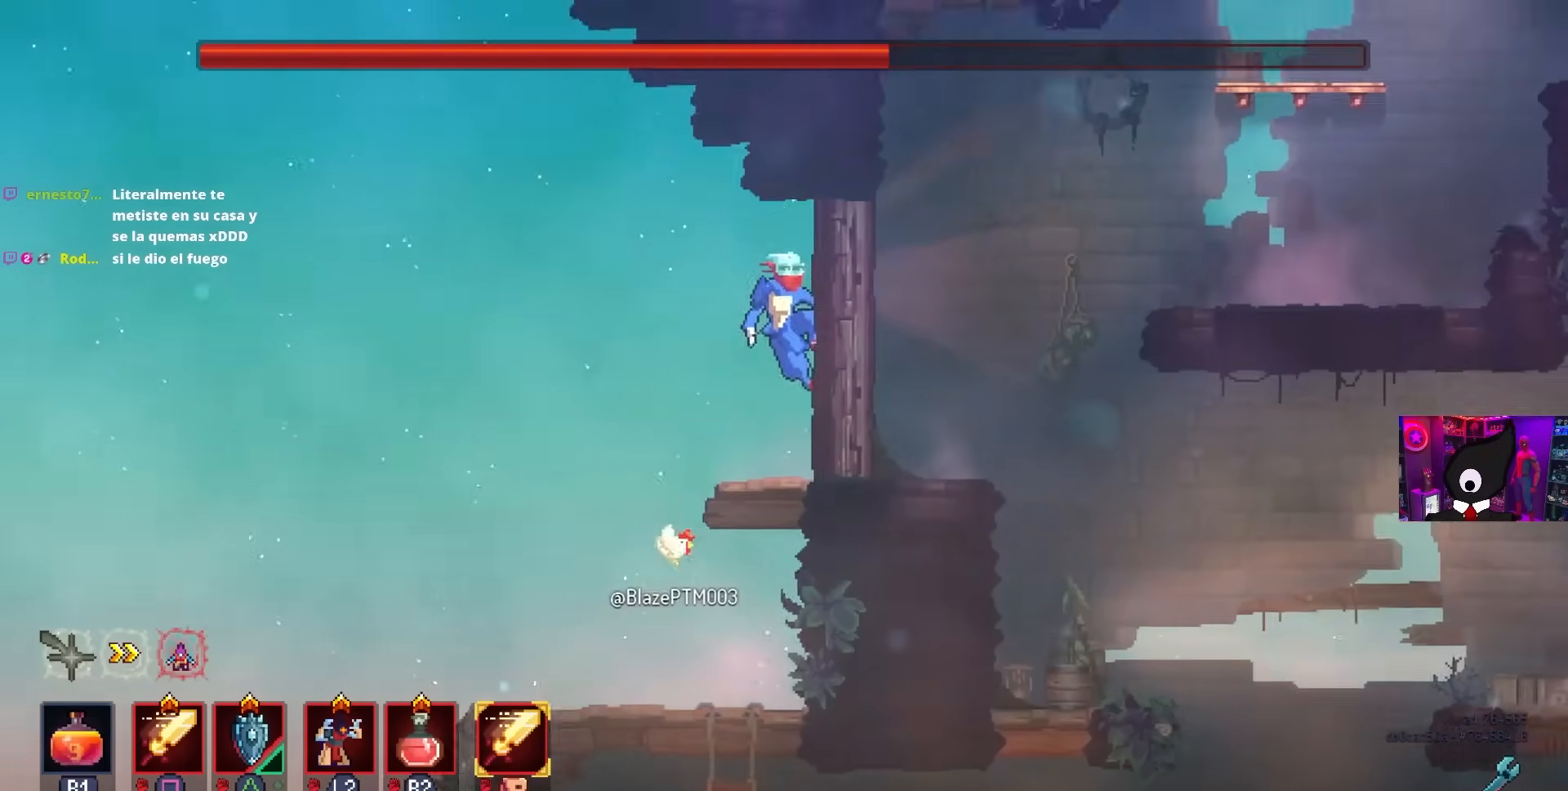
{"buttons": ["CROSS"], "left_stick": "center", "right_stick": "center", "events": [[100, "DPAD_UP", "down"], [450, "CROSS", "down"], [500, "DPAD_UP", "up"]]}